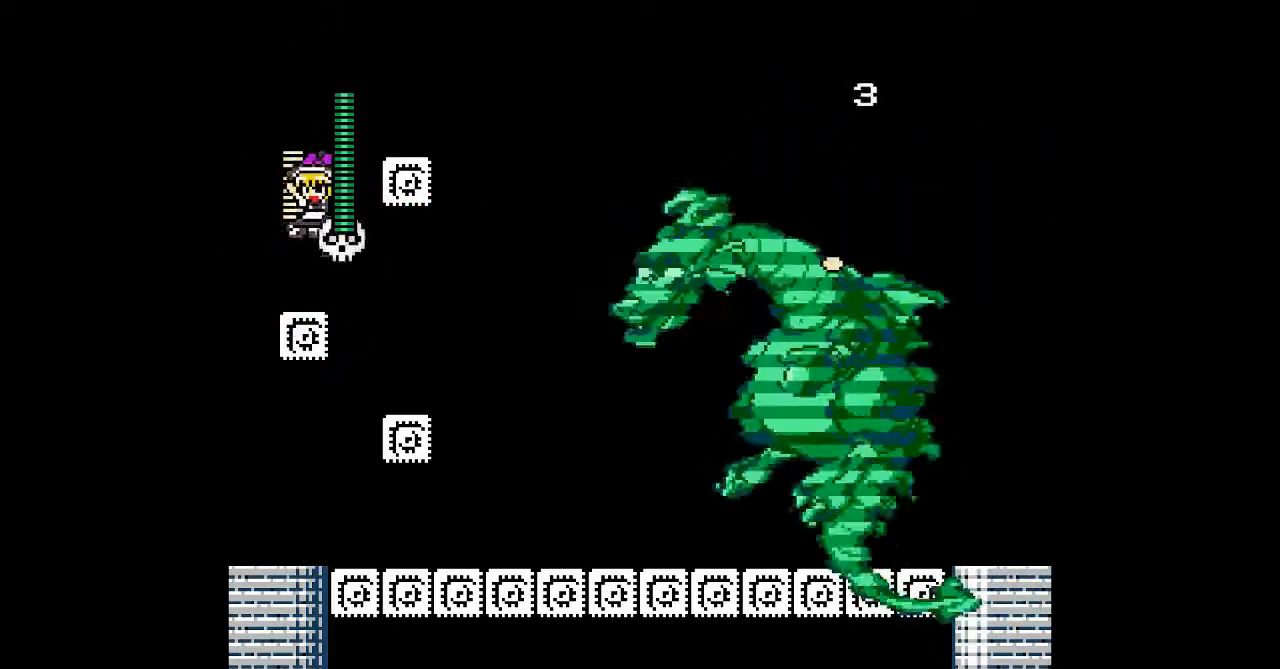
Gameplay with a controller; each line is a JSON object with the inputs held at the frame after it (dt_ms = milliseconds from this image to that frame). "events" lists button and stick changes between this image and that frame as [ms after this image, input, new state], when the widget could be followed in between. Not read: L3 R3 other_buttons.
{"dt_ms": 1000, "buttons": ["A", "DPAD_LEFT"]}
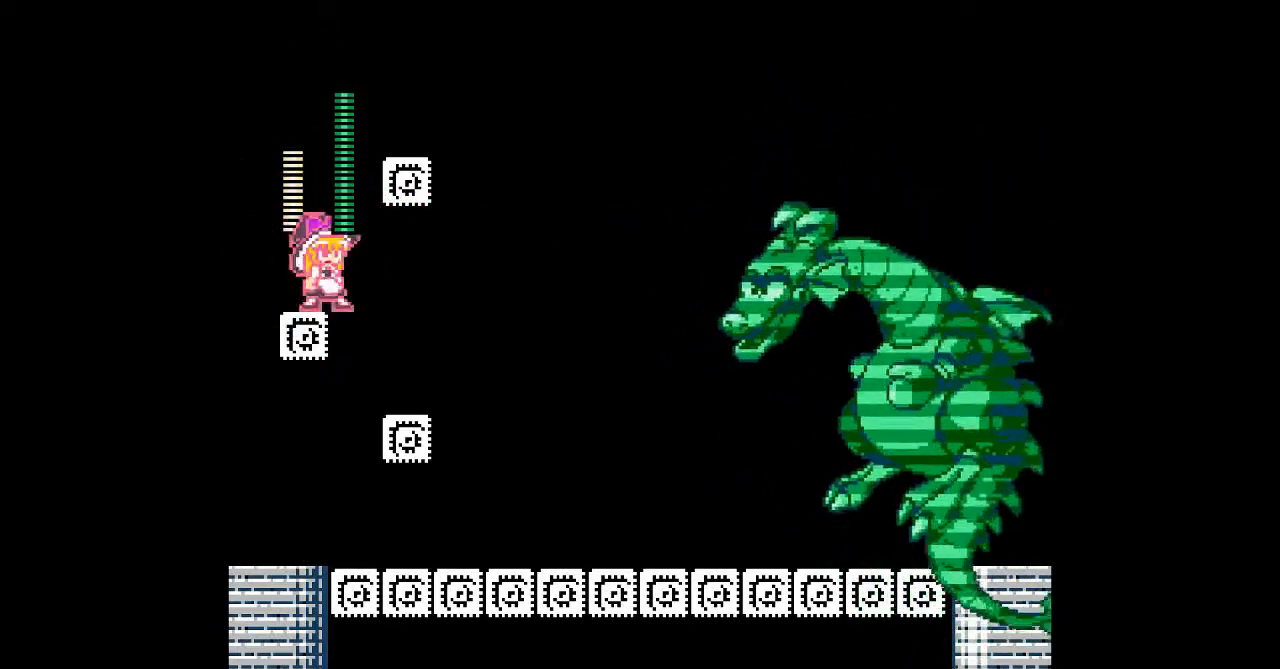
{"dt_ms": 500, "buttons": ["A", "B"], "events": [[100, "A", "up"], [167, "A", "down"], [233, "DPAD_LEFT", "up"], [333, "B", "down"]]}
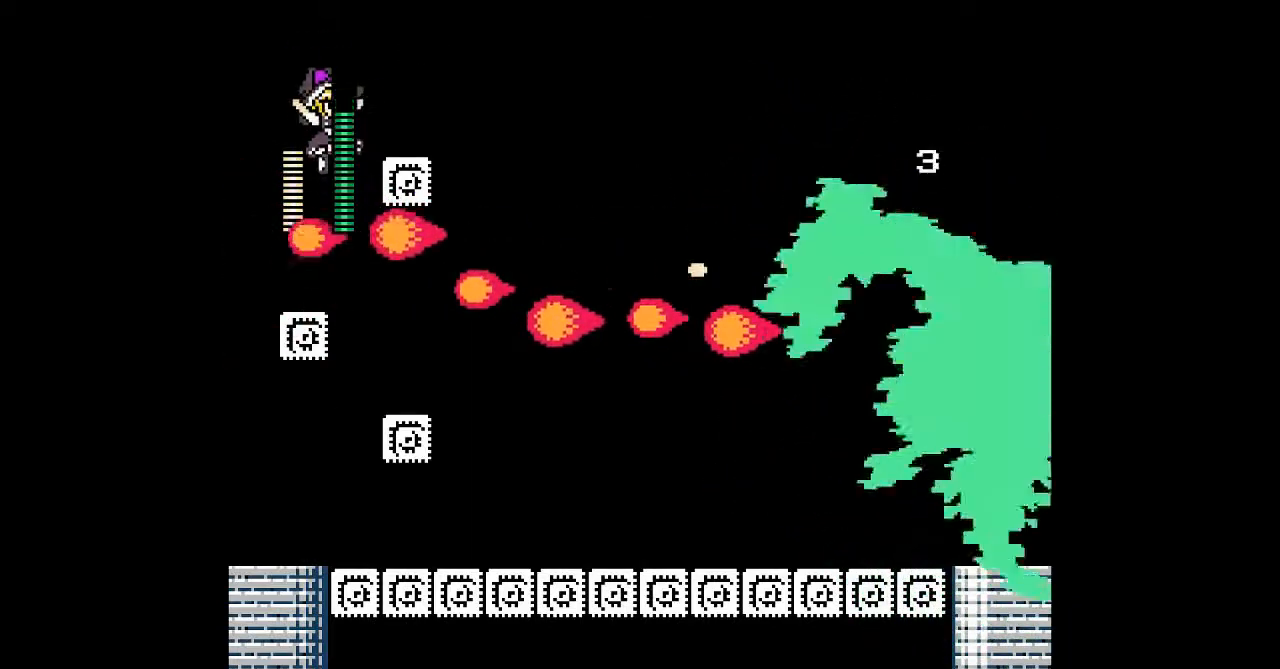
{"dt_ms": 500, "buttons": ["A"], "events": [[33, "DPAD_RIGHT", "down"], [267, "B", "up"], [333, "DPAD_RIGHT", "up"]]}
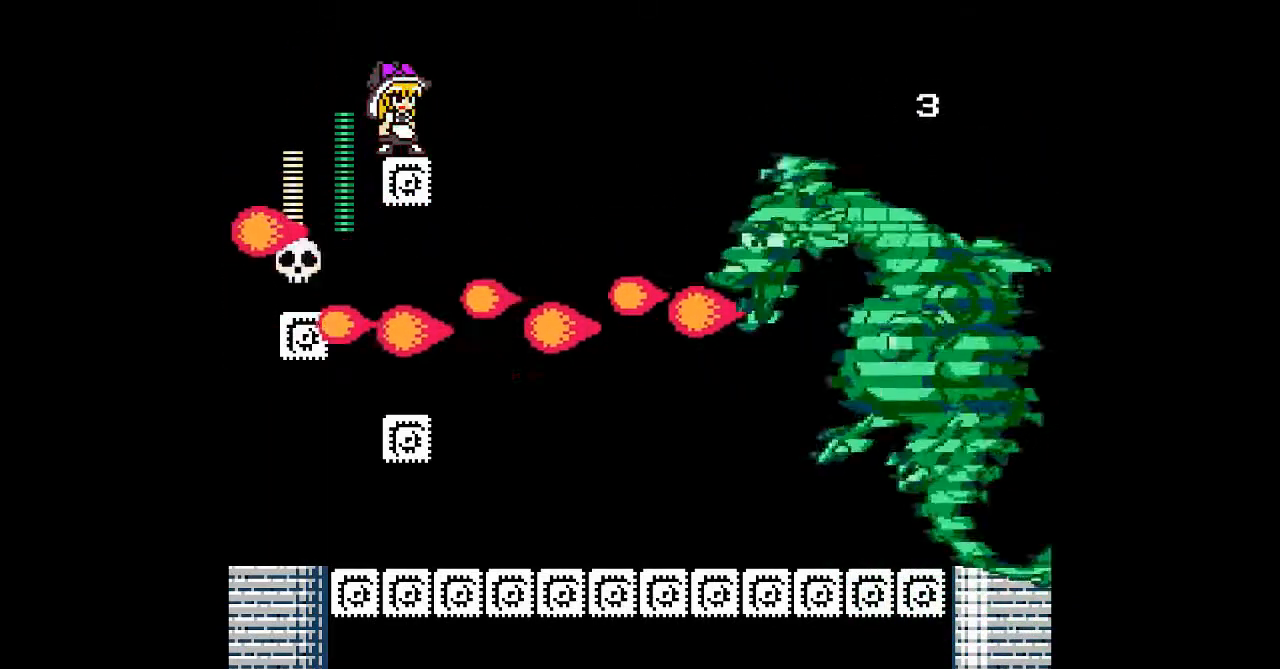
{"dt_ms": 500, "buttons": ["A"], "events": []}
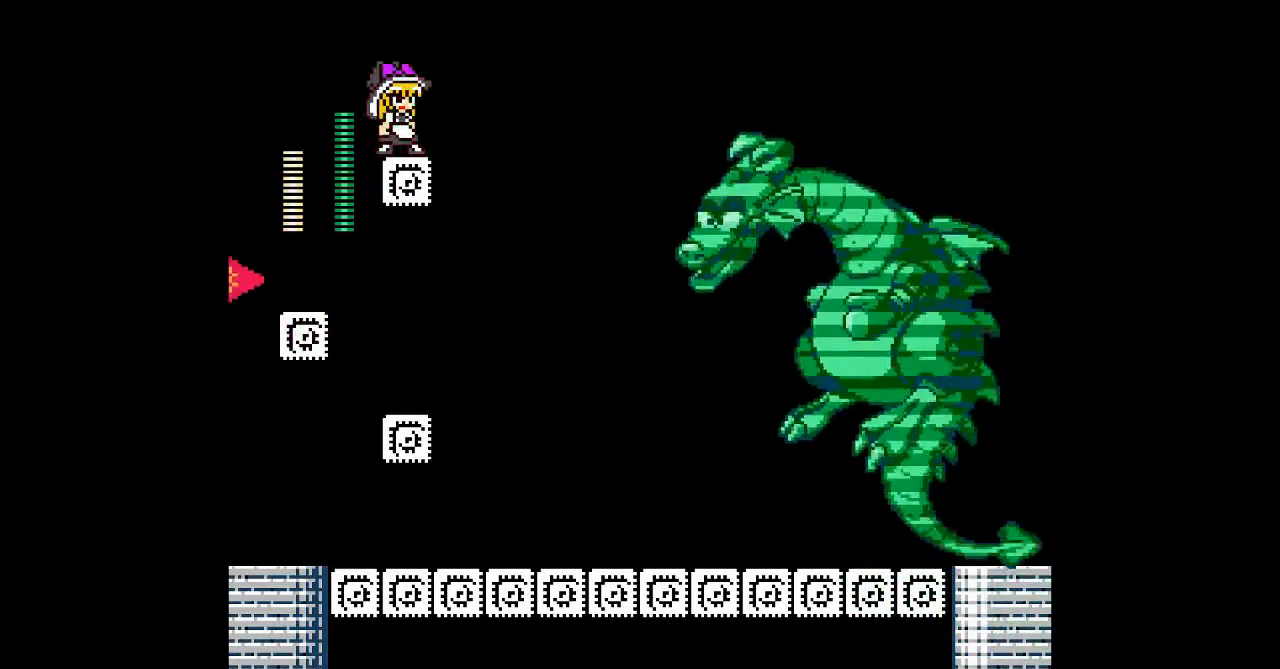
{"dt_ms": 500, "buttons": ["A"], "events": [[200, "DPAD_RIGHT", "down"], [367, "DPAD_RIGHT", "up"]]}
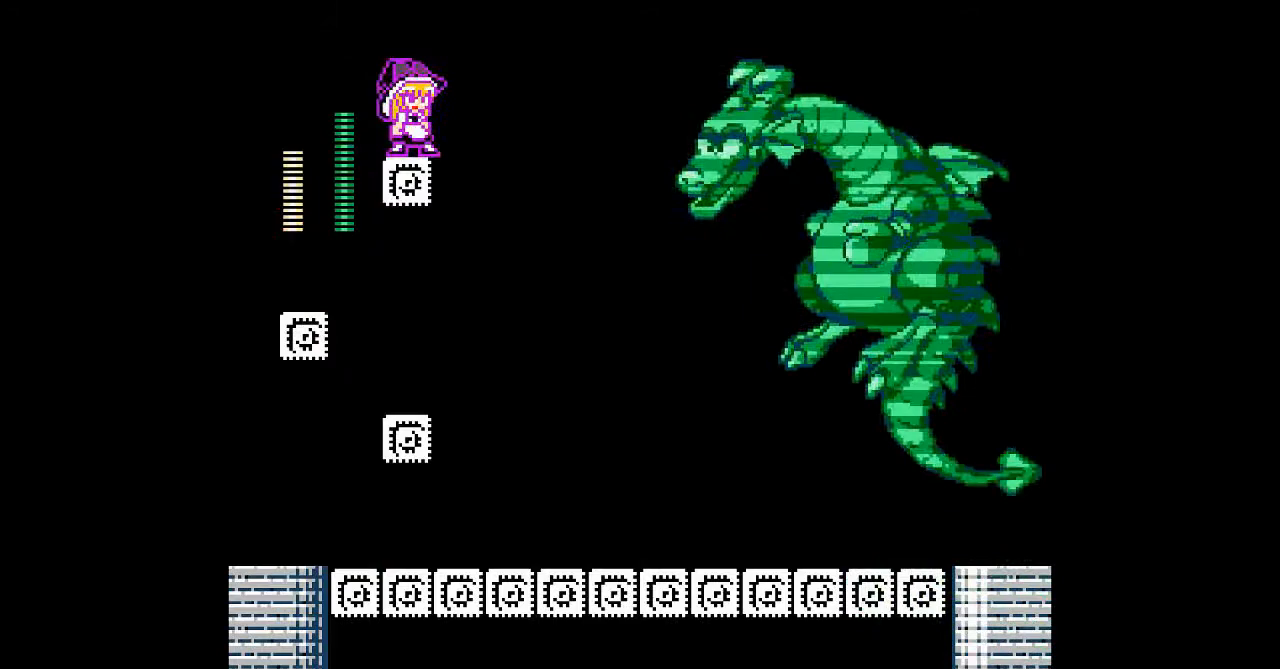
{"dt_ms": 500, "buttons": ["A", "DPAD_LEFT"], "events": [[267, "A", "up"], [333, "A", "down"], [467, "DPAD_LEFT", "down"]]}